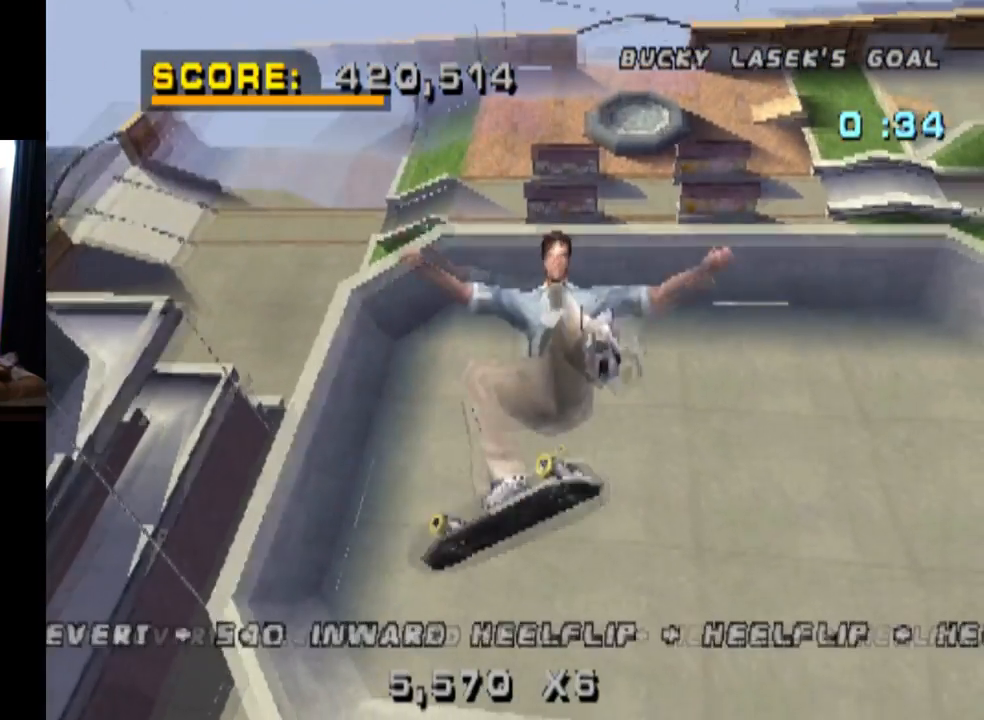
Gameplay with a controller (PlayStation layout); each line is a JSON object with the inputs held at the frame after it. "events" lists button and stick changes between this image and that frame as [ms after this image, input, new state], when the widget could be followed in between. Not read: L1 R1.
{"buttons": ["CROSS"], "left_stick": "center", "right_stick": "center", "events": []}
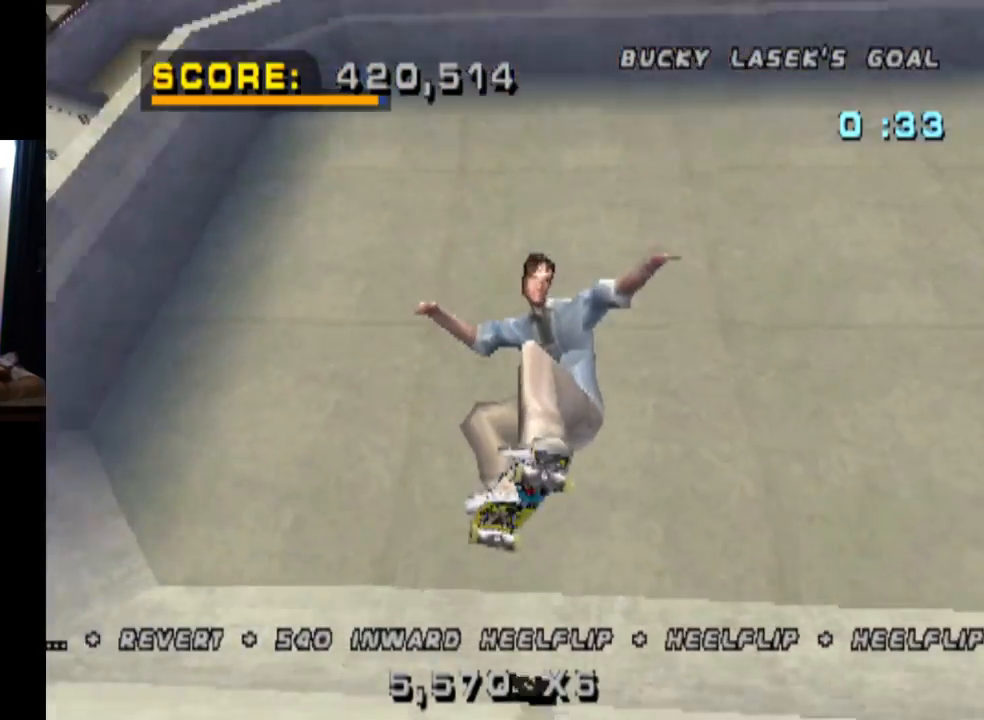
{"buttons": ["CROSS", "DPAD_UP", "DPAD_LEFT"], "left_stick": "center", "right_stick": "center", "events": [[16, "R2", "down"], [200, "R2", "up"], [283, "DPAD_DOWN", "down"], [367, "DPAD_DOWN", "up"], [400, "DPAD_UP", "down"], [500, "DPAD_LEFT", "down"]]}
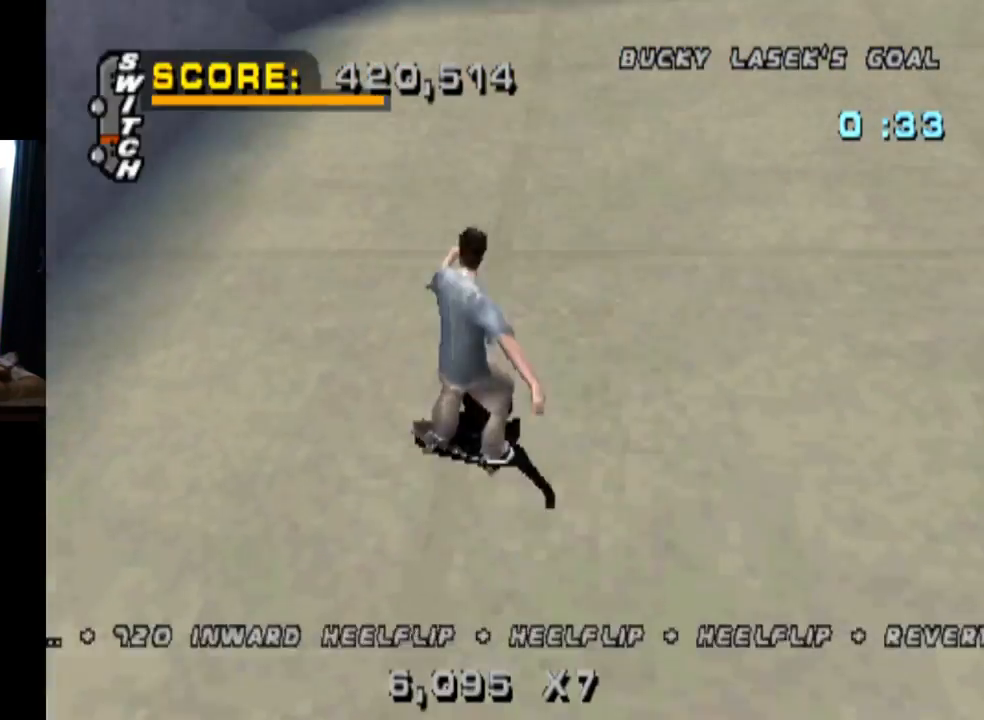
{"buttons": ["CROSS"], "left_stick": "center", "right_stick": "center", "events": [[17, "DPAD_LEFT", "up"], [17, "DPAD_UP", "up"], [84, "DPAD_DOWN", "down"], [134, "DPAD_RIGHT", "down"], [150, "DPAD_DOWN", "up"], [184, "DPAD_RIGHT", "up"], [200, "DPAD_UP", "down"], [367, "DPAD_UP", "up"]]}
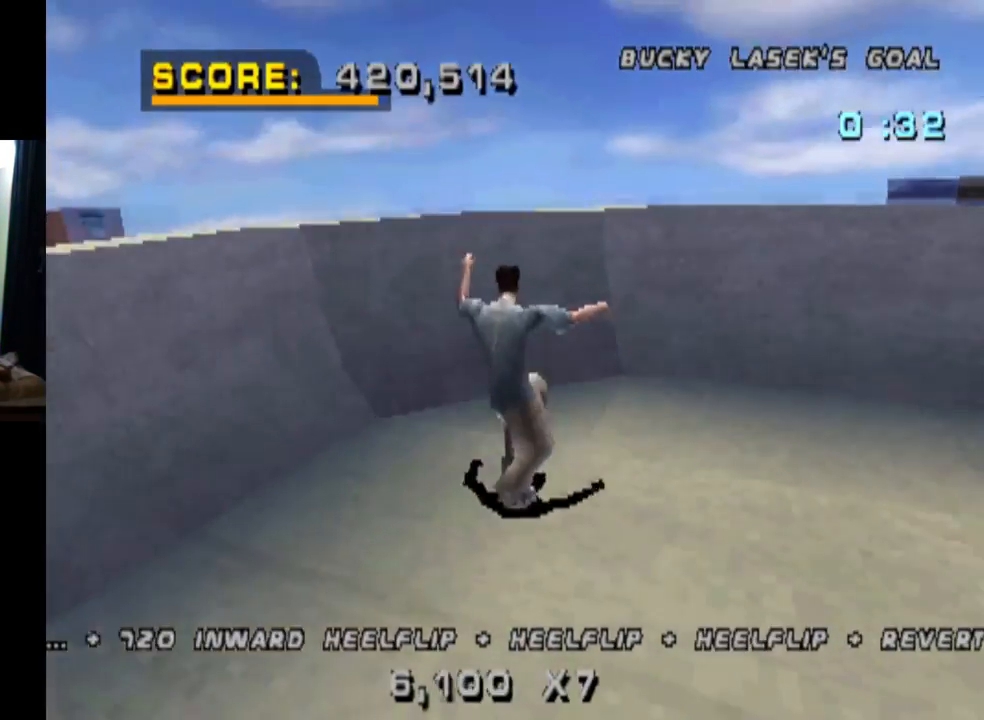
{"buttons": ["CIRCLE", "DPAD_DOWN", "DPAD_LEFT"], "left_stick": "center", "right_stick": "center", "events": [[150, "DPAD_DOWN", "down"], [150, "DPAD_LEFT", "down"], [200, "CROSS", "up"], [250, "CIRCLE", "down"]]}
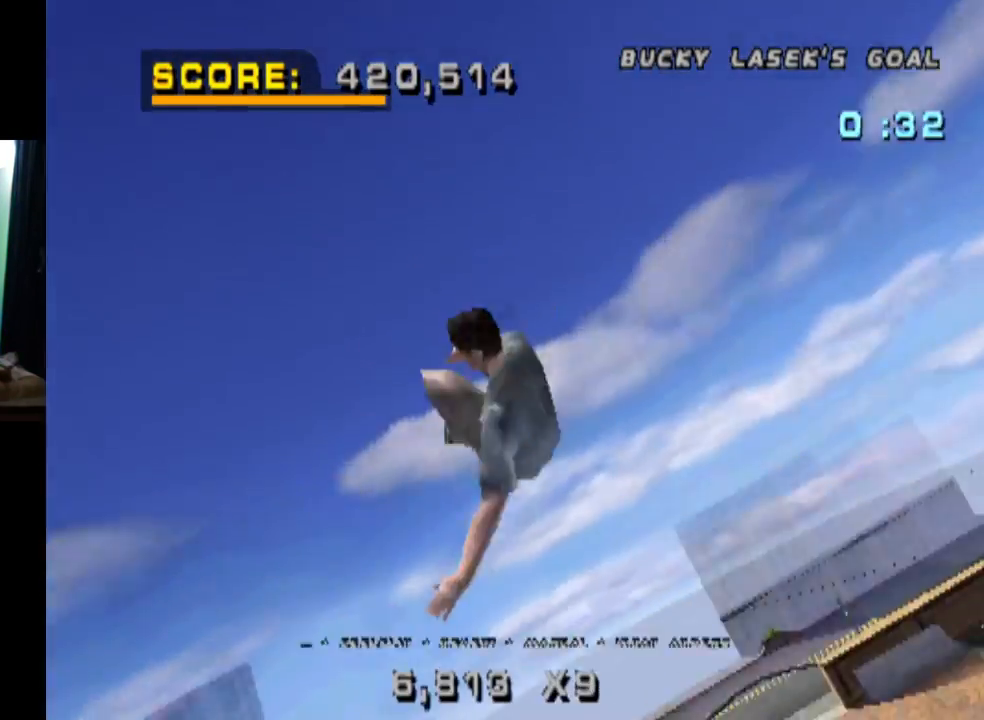
{"buttons": ["CIRCLE", "DPAD_DOWN", "DPAD_LEFT"], "left_stick": "center", "right_stick": "center", "events": []}
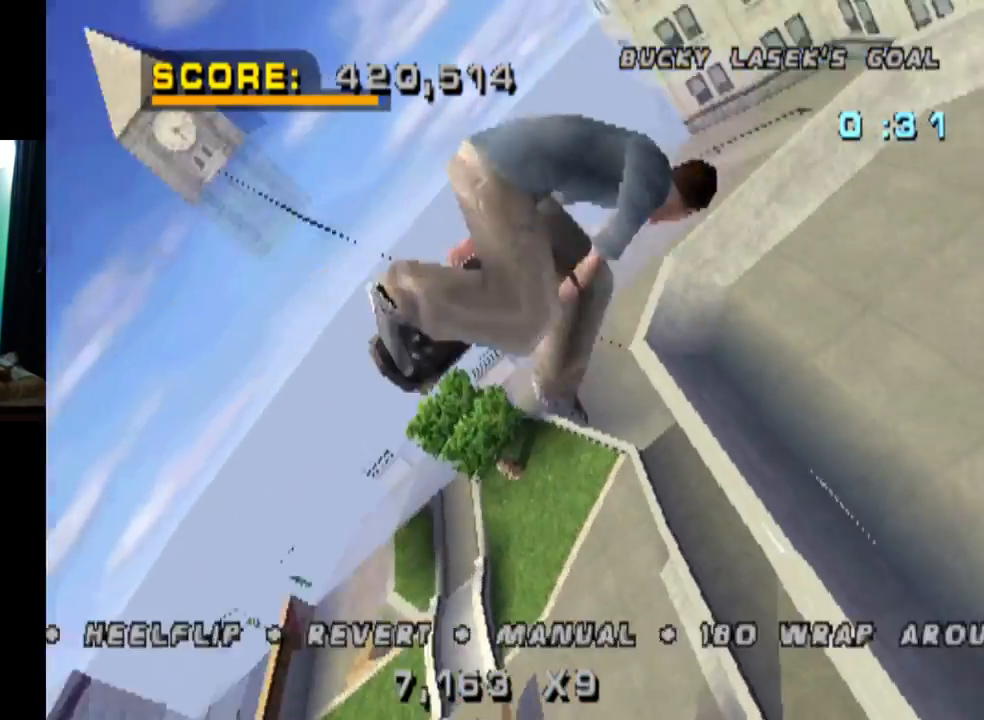
{"buttons": ["CIRCLE", "DPAD_DOWN", "DPAD_LEFT"], "left_stick": "center", "right_stick": "center", "events": []}
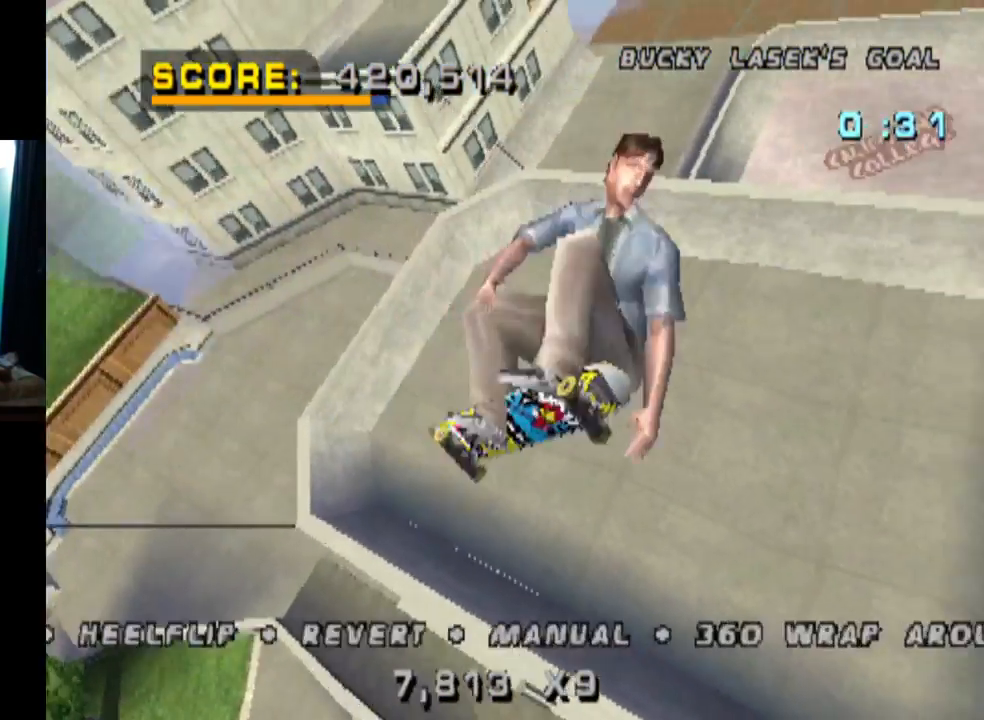
{"buttons": ["CIRCLE", "DPAD_DOWN", "DPAD_LEFT"], "left_stick": "center", "right_stick": "center", "events": []}
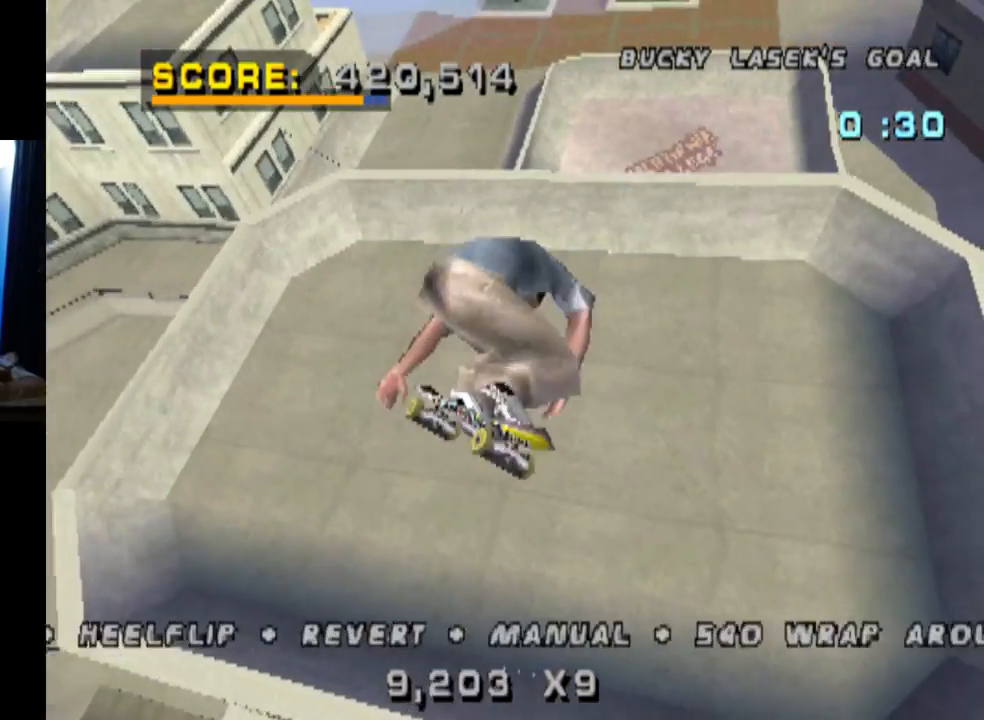
{"buttons": [], "left_stick": "center", "right_stick": "center", "events": [[317, "DPAD_DOWN", "up"], [333, "DPAD_LEFT", "up"], [383, "CIRCLE", "up"]]}
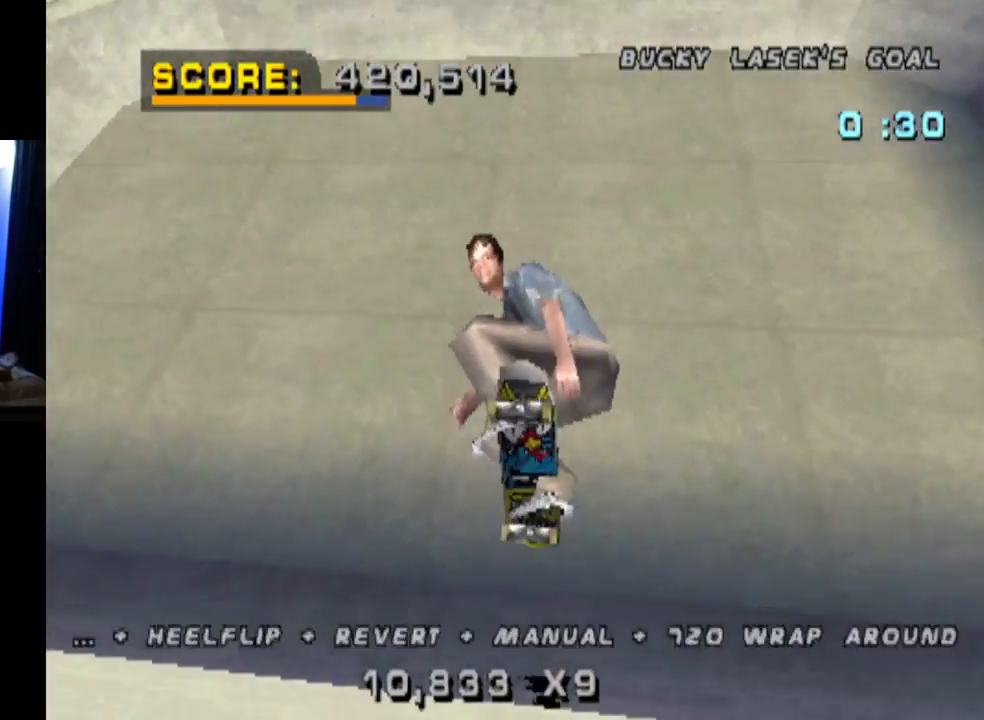
{"buttons": ["CROSS"], "left_stick": "center", "right_stick": "center", "events": [[17, "CROSS", "down"], [100, "R2", "down"], [217, "R2", "up"], [250, "DPAD_DOWN", "down"], [300, "DPAD_DOWN", "up"], [384, "DPAD_UP", "down"], [484, "DPAD_UP", "up"]]}
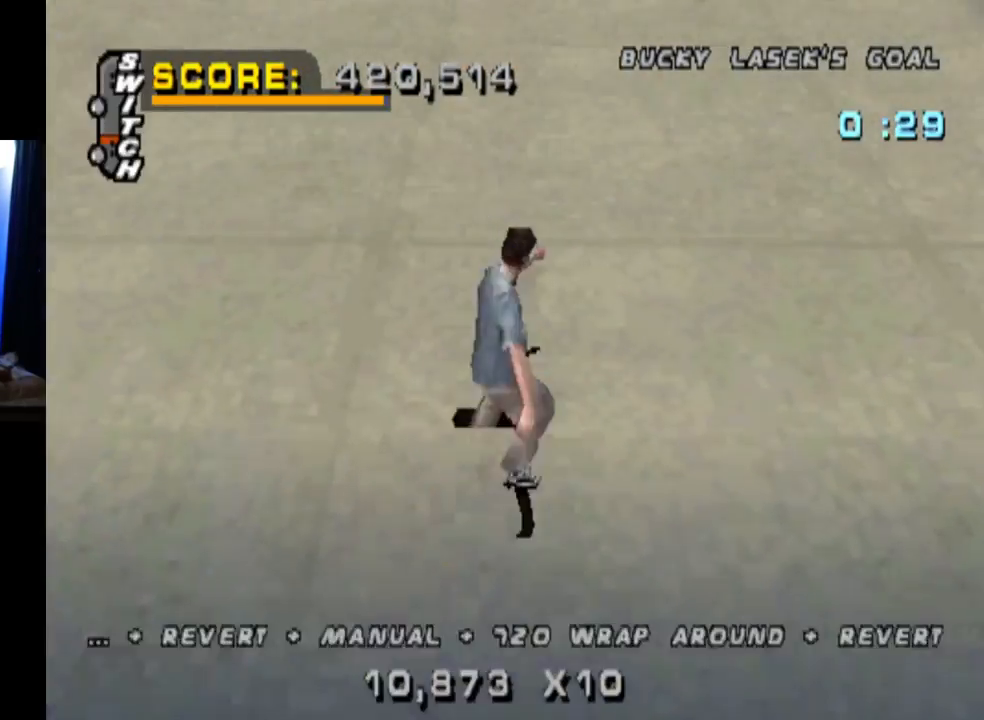
{"buttons": ["CROSS"], "left_stick": "center", "right_stick": "center", "events": [[250, "DPAD_LEFT", "down"], [250, "DPAD_UP", "down"], [317, "DPAD_UP", "up"], [400, "DPAD_LEFT", "up"]]}
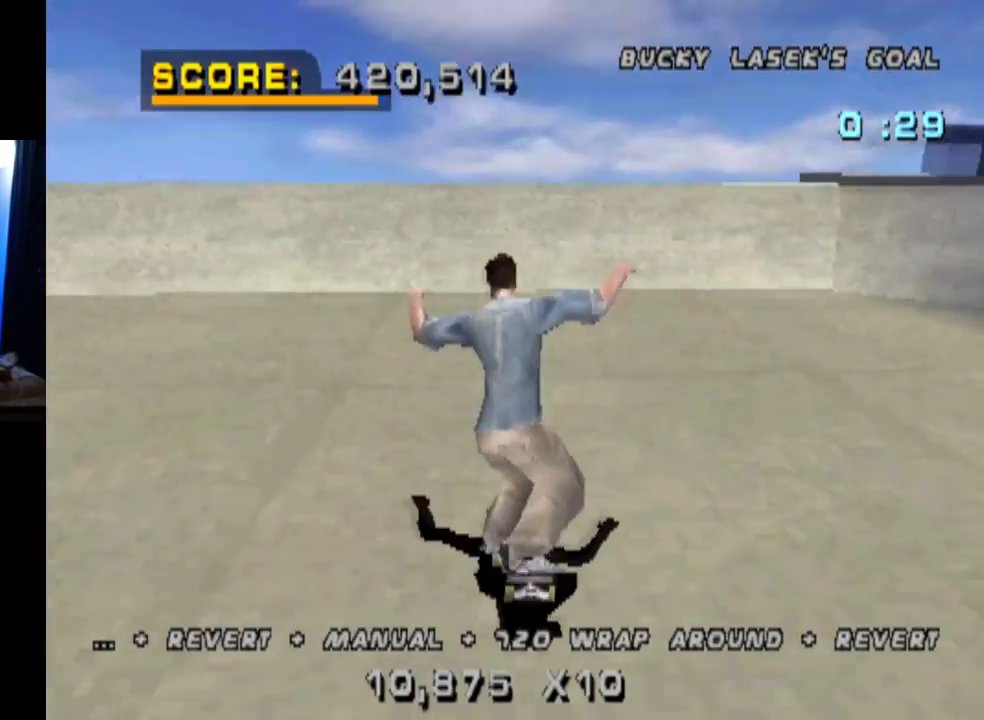
{"buttons": ["CROSS"], "left_stick": "center", "right_stick": "center", "events": [[267, "DPAD_RIGHT", "down"], [284, "DPAD_RIGHT", "up"], [367, "DPAD_DOWN", "down"], [451, "DPAD_DOWN", "up"]]}
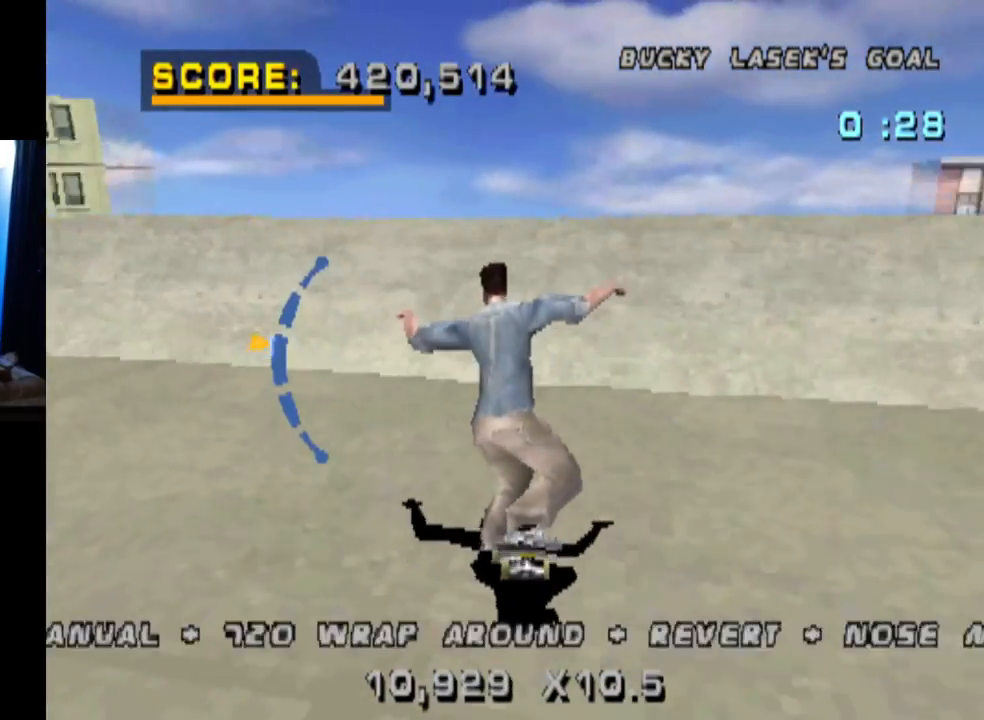
{"buttons": ["CROSS"], "left_stick": "center", "right_stick": "center", "events": [[116, "DPAD_RIGHT", "down"], [267, "DPAD_RIGHT", "up"], [367, "DPAD_UP", "down"], [433, "DPAD_UP", "up"]]}
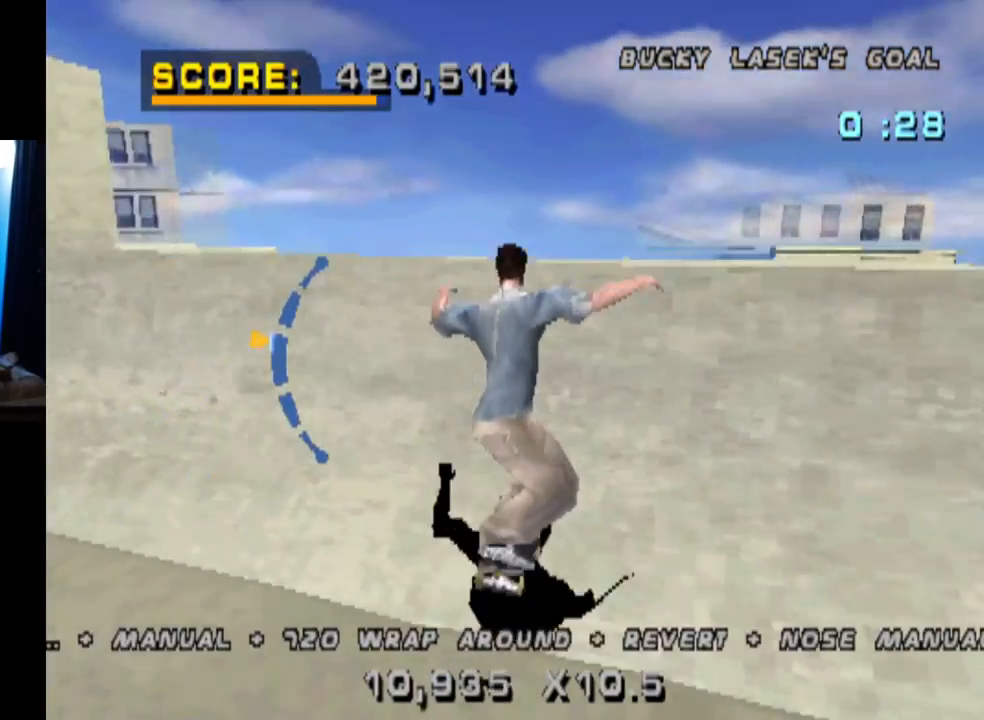
{"buttons": ["TRIANGLE"], "left_stick": "center", "right_stick": "center", "events": [[134, "DPAD_RIGHT", "down"], [234, "CROSS", "up"], [267, "TRIANGLE", "down"], [300, "DPAD_RIGHT", "up"]]}
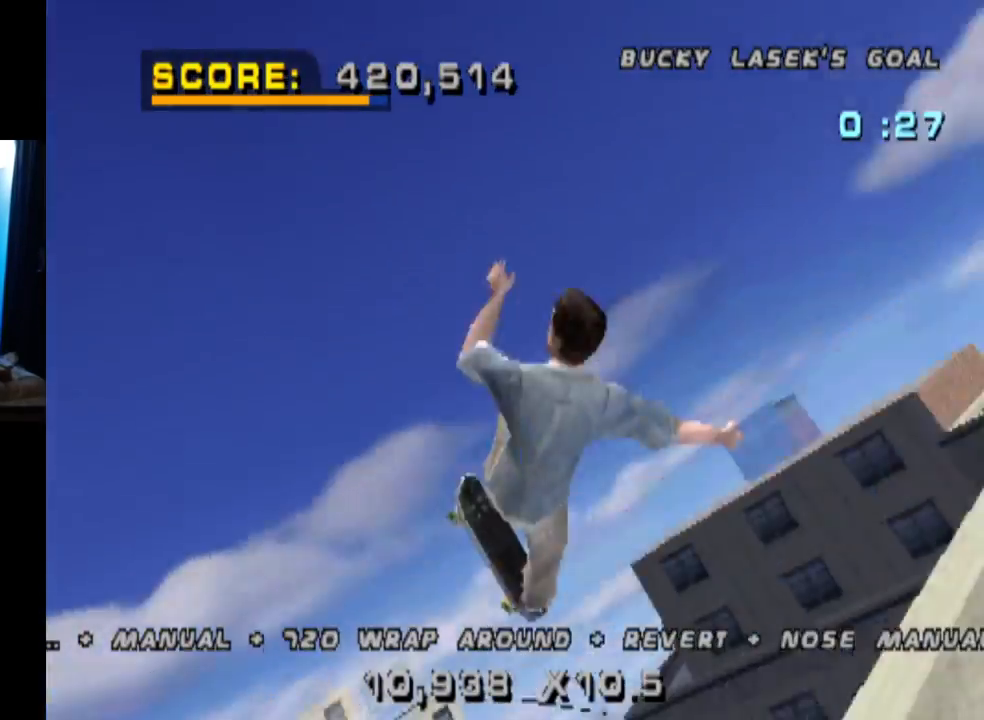
{"buttons": ["CROSS"], "left_stick": "center", "right_stick": "center", "events": [[417, "TRIANGLE", "up"], [500, "CROSS", "down"]]}
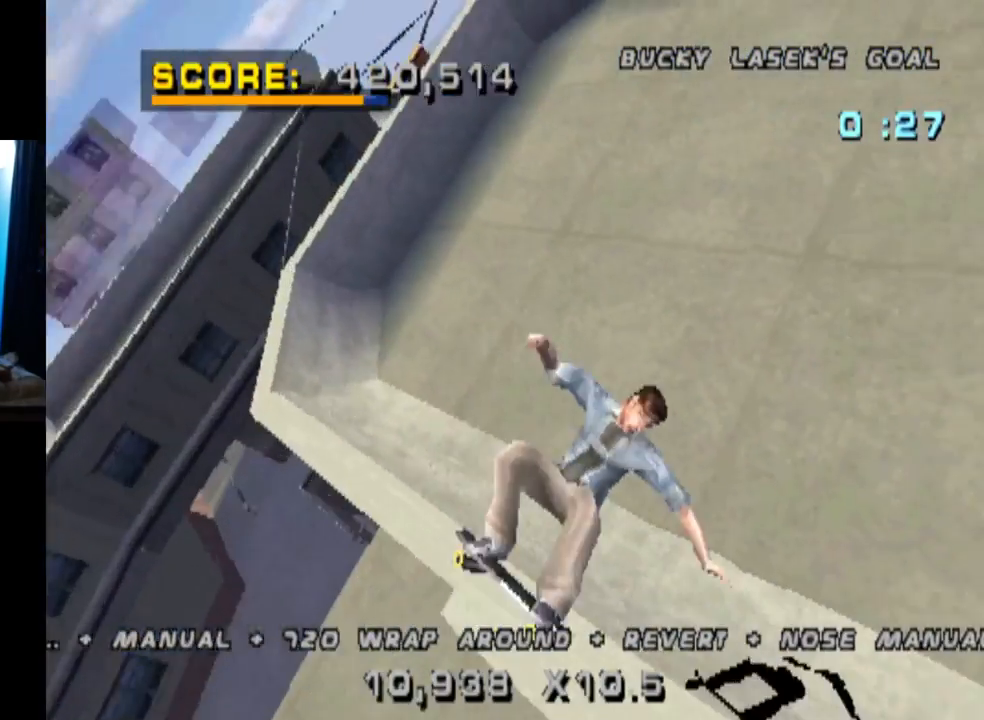
{"buttons": ["CROSS", "DPAD_LEFT"], "left_stick": "center", "right_stick": "center", "events": [[67, "R2", "down"], [184, "R2", "up"], [250, "R2", "down"], [350, "R2", "up"], [401, "R2", "down"], [484, "R2", "up"], [501, "DPAD_LEFT", "down"]]}
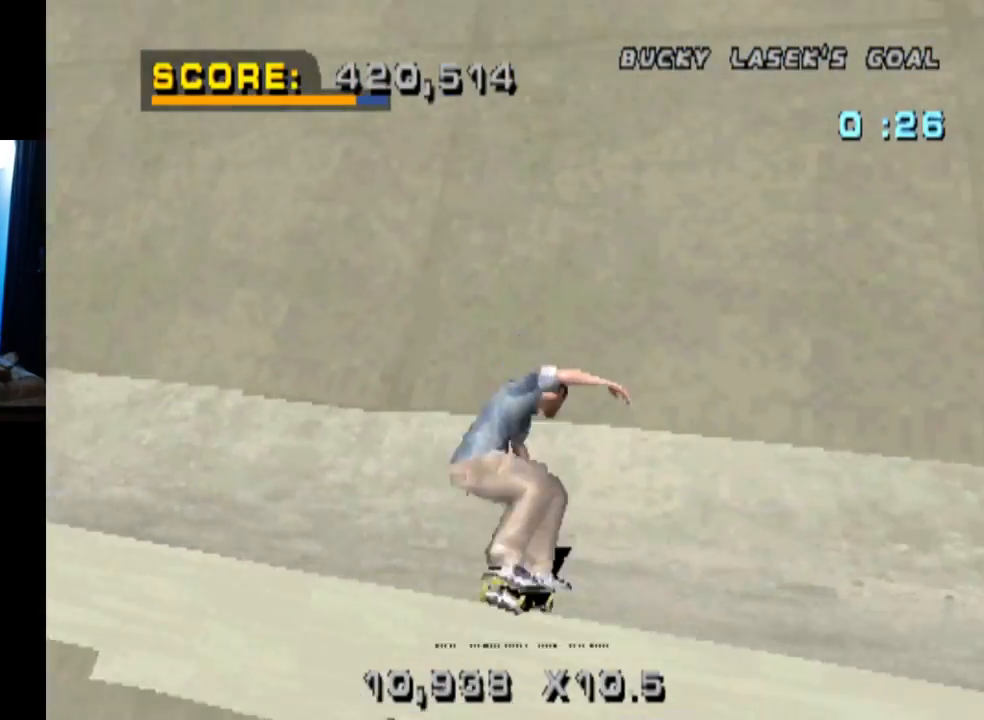
{"buttons": ["CROSS"], "left_stick": "center", "right_stick": "center", "events": [[33, "R2", "down"], [100, "DPAD_DOWN", "down"], [116, "R2", "up"], [267, "CROSS", "up"], [300, "CROSS", "down"], [400, "CROSS", "up"], [433, "CROSS", "down"], [433, "DPAD_DOWN", "up"], [483, "DPAD_LEFT", "up"]]}
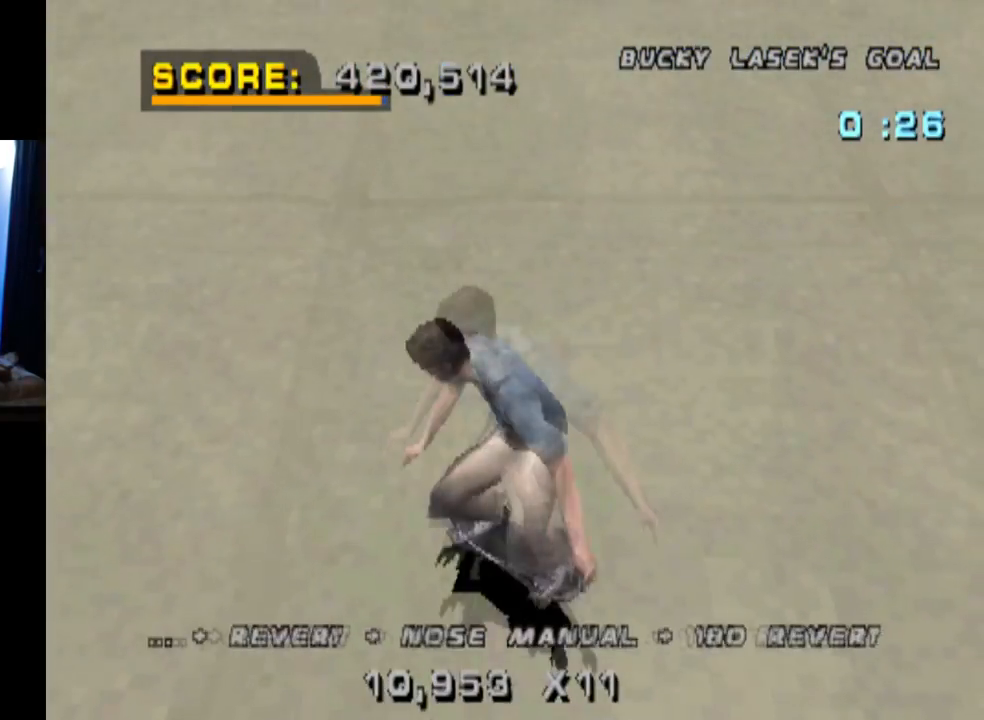
{"buttons": ["CROSS", "DPAD_UP"], "left_stick": "center", "right_stick": "center", "events": [[84, "DPAD_UP", "down"], [167, "DPAD_UP", "up"], [217, "DPAD_DOWN", "down"], [334, "DPAD_DOWN", "up"], [401, "DPAD_UP", "down"]]}
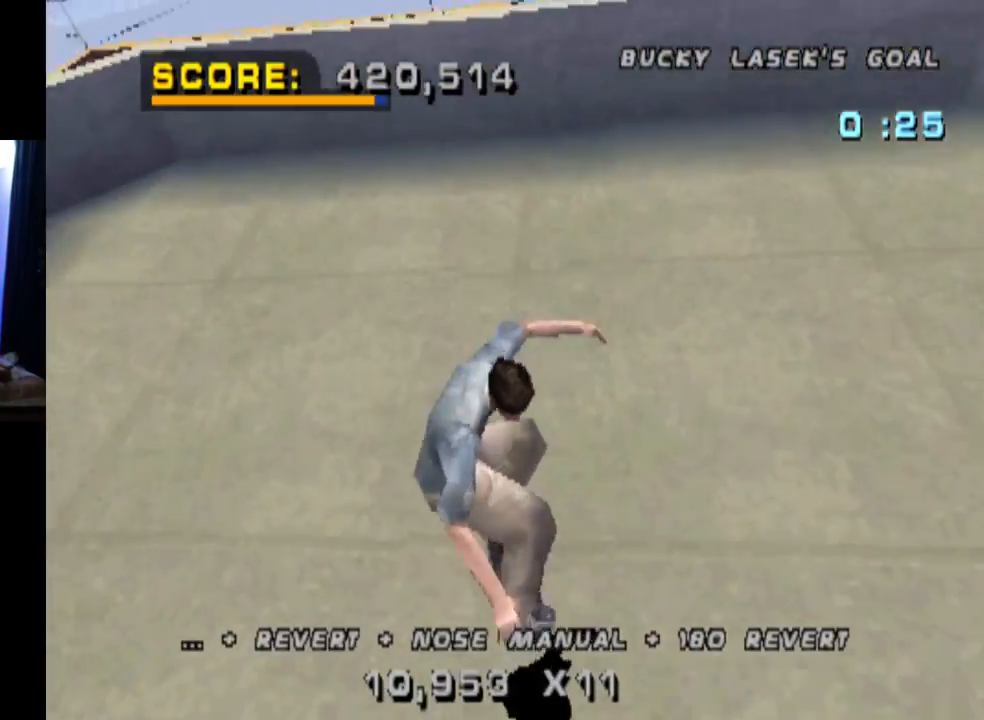
{"buttons": ["SQUARE", "DPAD_DOWN", "DPAD_LEFT"], "left_stick": "center", "right_stick": "center", "events": [[17, "DPAD_UP", "up"], [67, "DPAD_DOWN", "down"], [200, "DPAD_DOWN", "up"], [250, "DPAD_UP", "down"], [334, "DPAD_LEFT", "down"], [384, "DPAD_DOWN", "down"], [384, "DPAD_UP", "up"], [467, "CROSS", "up"], [467, "SQUARE", "down"]]}
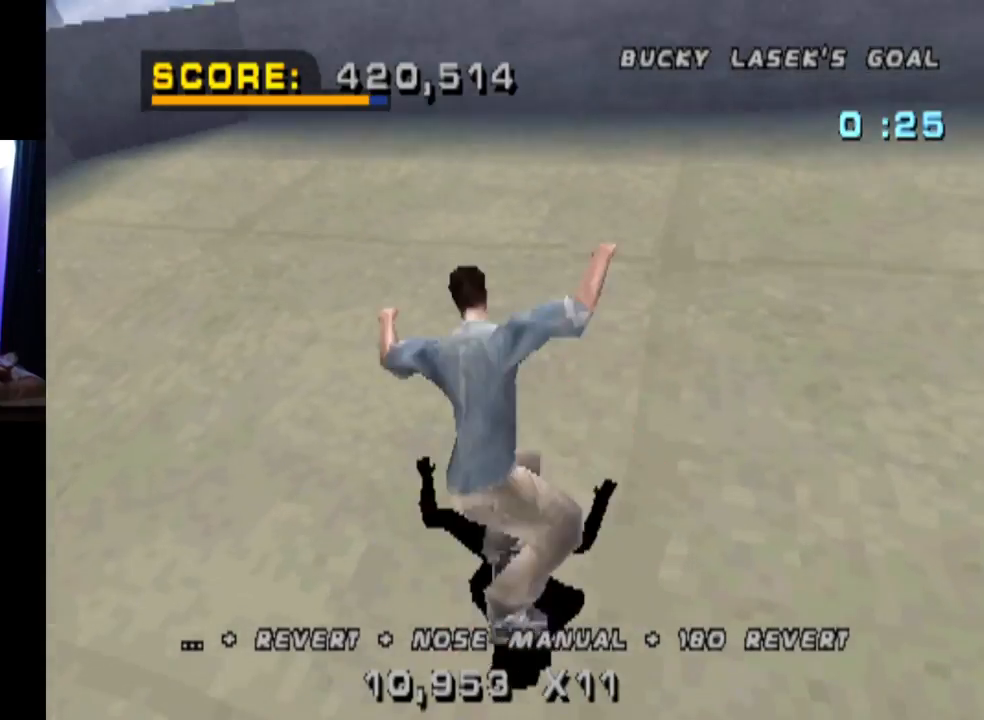
{"buttons": ["CROSS"], "left_stick": "center", "right_stick": "center", "events": [[167, "SQUARE", "up"], [267, "DPAD_DOWN", "up"], [284, "DPAD_LEFT", "up"], [367, "DPAD_DOWN", "down"], [501, "CROSS", "down"], [501, "DPAD_DOWN", "up"]]}
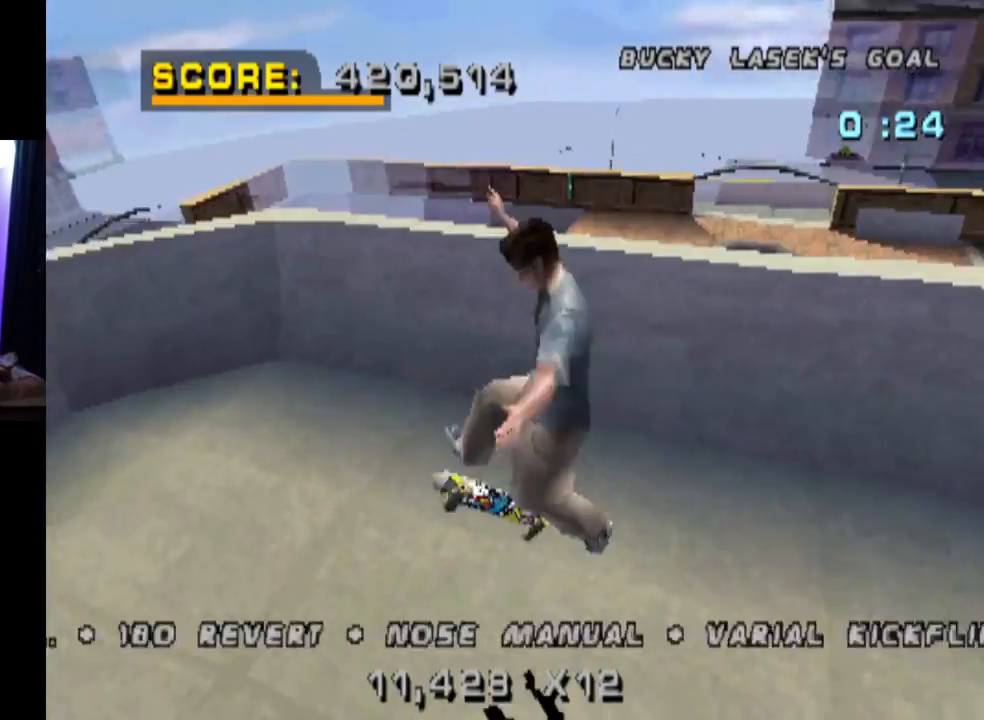
{"buttons": ["CROSS", "DPAD_RIGHT"], "left_stick": "center", "right_stick": "center", "events": [[83, "DPAD_UP", "down"], [183, "DPAD_UP", "up"], [217, "DPAD_DOWN", "down"], [334, "DPAD_DOWN", "up"], [367, "DPAD_UP", "down"], [467, "DPAD_RIGHT", "down"], [500, "DPAD_UP", "up"]]}
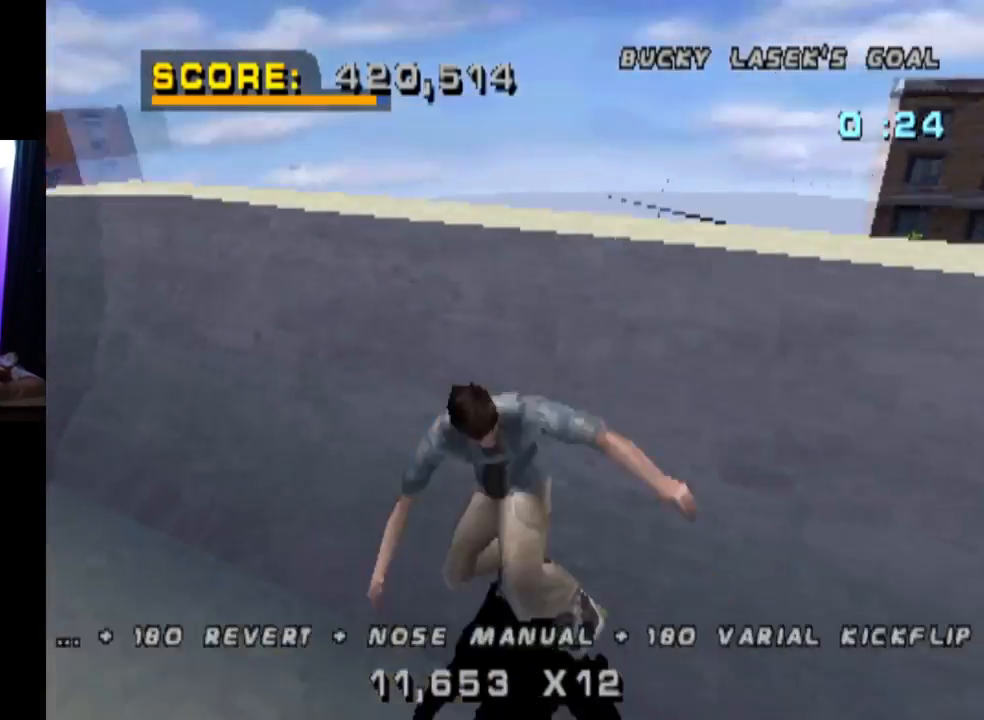
{"buttons": ["TRIANGLE"], "left_stick": "center", "right_stick": "center", "events": [[17, "DPAD_DOWN", "down"], [184, "DPAD_DOWN", "up"], [251, "CROSS", "up"], [267, "TRIANGLE", "down"], [284, "DPAD_RIGHT", "up"]]}
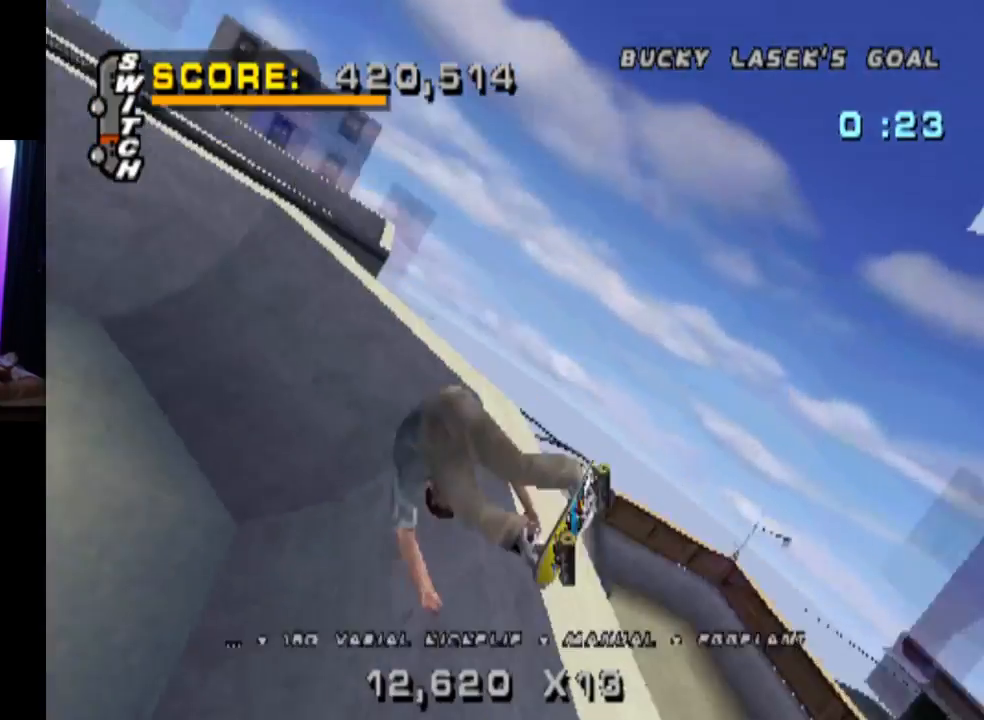
{"buttons": ["TRIANGLE"], "left_stick": "center", "right_stick": "center", "events": []}
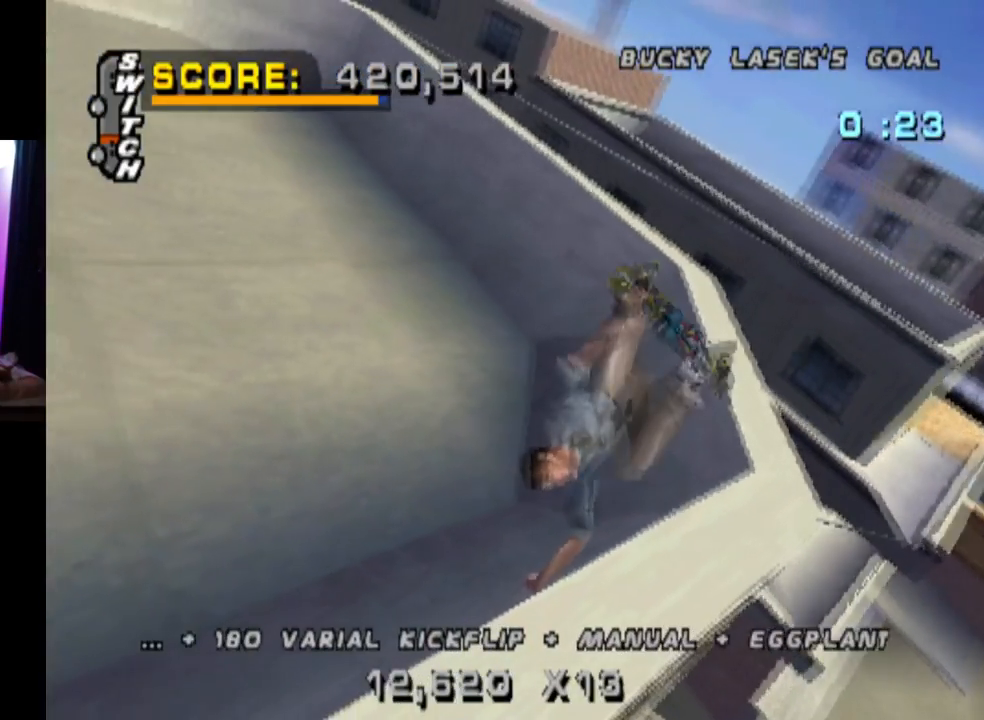
{"buttons": ["CROSS"], "left_stick": "center", "right_stick": "center", "events": [[184, "TRIANGLE", "up"], [384, "CROSS", "down"]]}
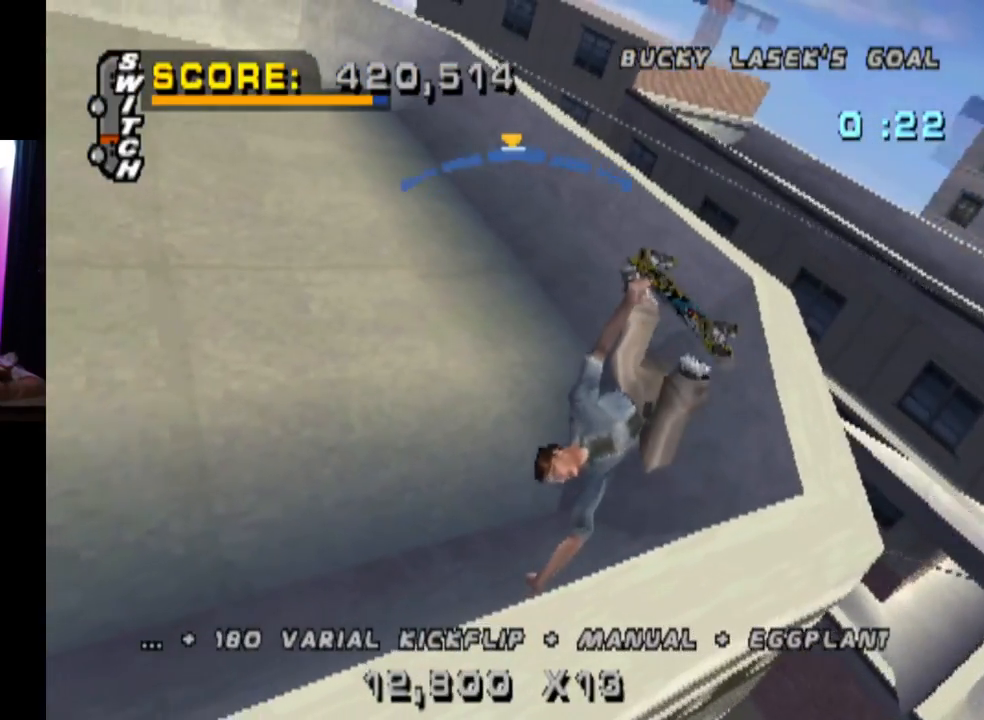
{"buttons": ["CROSS"], "left_stick": "center", "right_stick": "center", "events": [[100, "SQUARE", "down"], [200, "SQUARE", "up"], [267, "SQUARE", "down"], [417, "SQUARE", "up"]]}
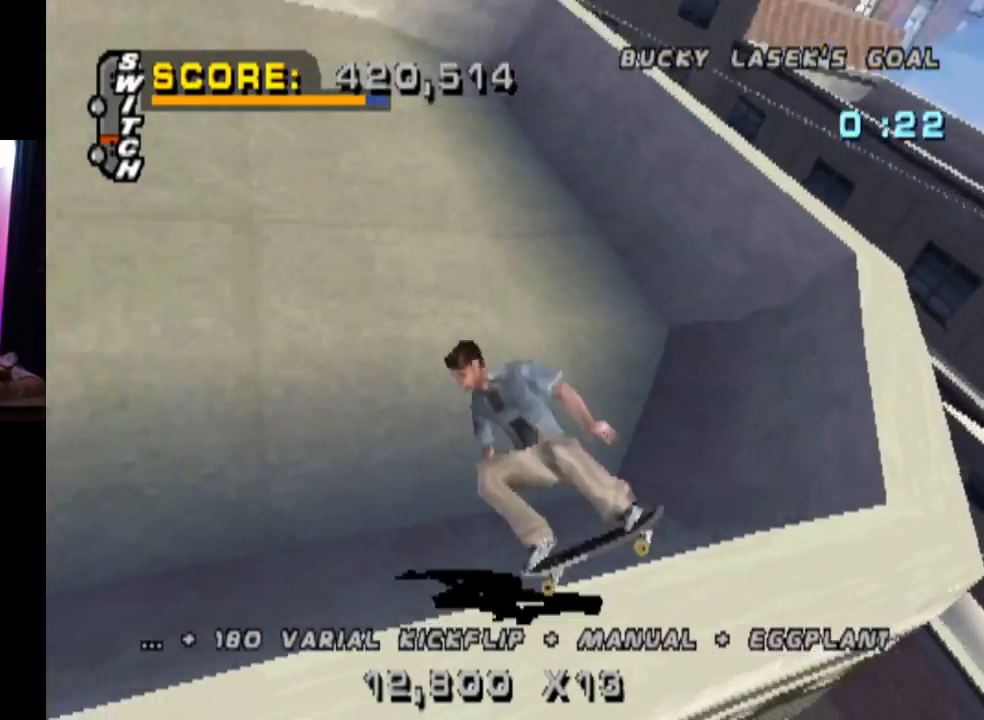
{"buttons": ["CROSS", "DPAD_DOWN"], "left_stick": "center", "right_stick": "center", "events": [[217, "R2", "down"], [384, "R2", "up"], [501, "DPAD_DOWN", "down"]]}
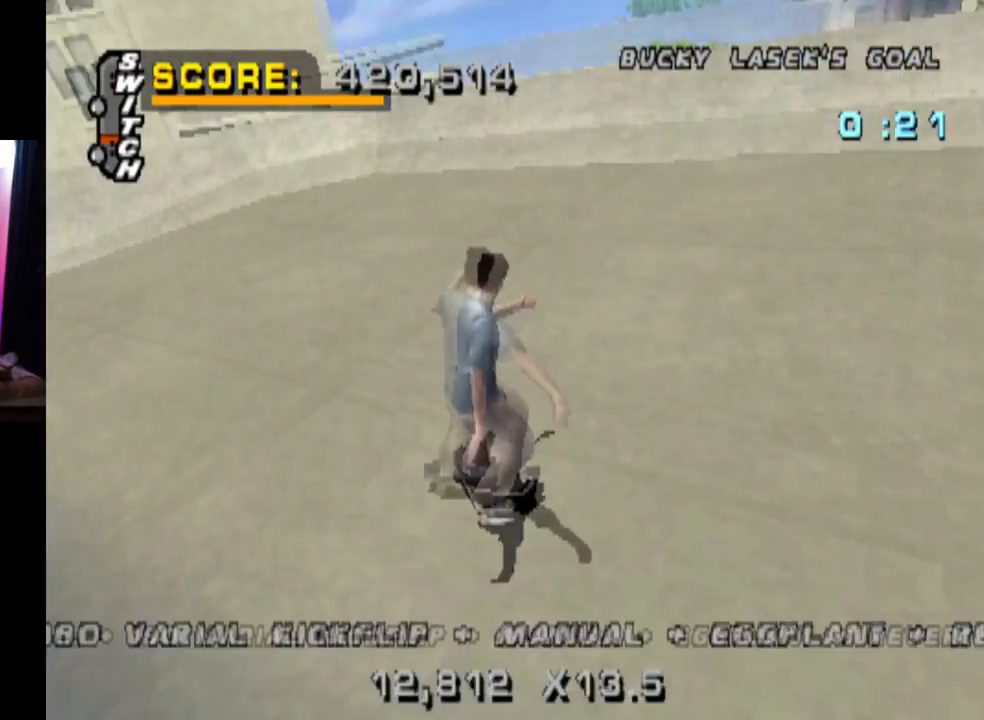
{"buttons": ["CROSS", "DPAD_RIGHT"], "left_stick": "center", "right_stick": "center", "events": [[150, "DPAD_RIGHT", "down"], [183, "DPAD_DOWN", "up"], [334, "DPAD_RIGHT", "up"], [484, "DPAD_RIGHT", "down"]]}
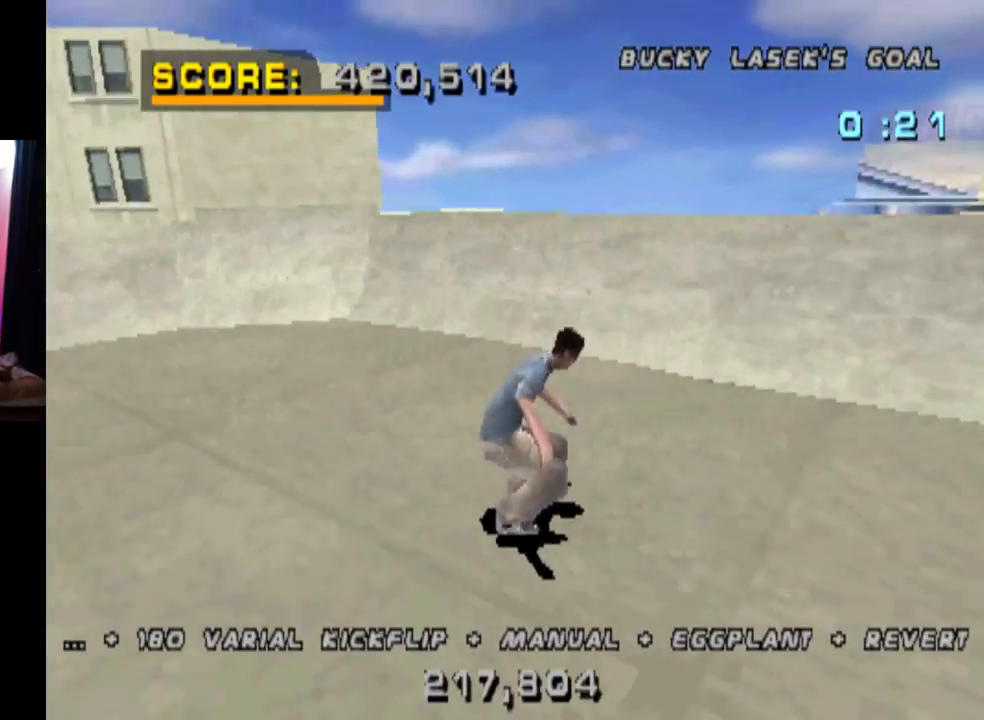
{"buttons": ["DPAD_RIGHT"], "left_stick": "center", "right_stick": "center", "events": [[184, "DPAD_RIGHT", "up"], [434, "CROSS", "up"], [451, "DPAD_RIGHT", "down"]]}
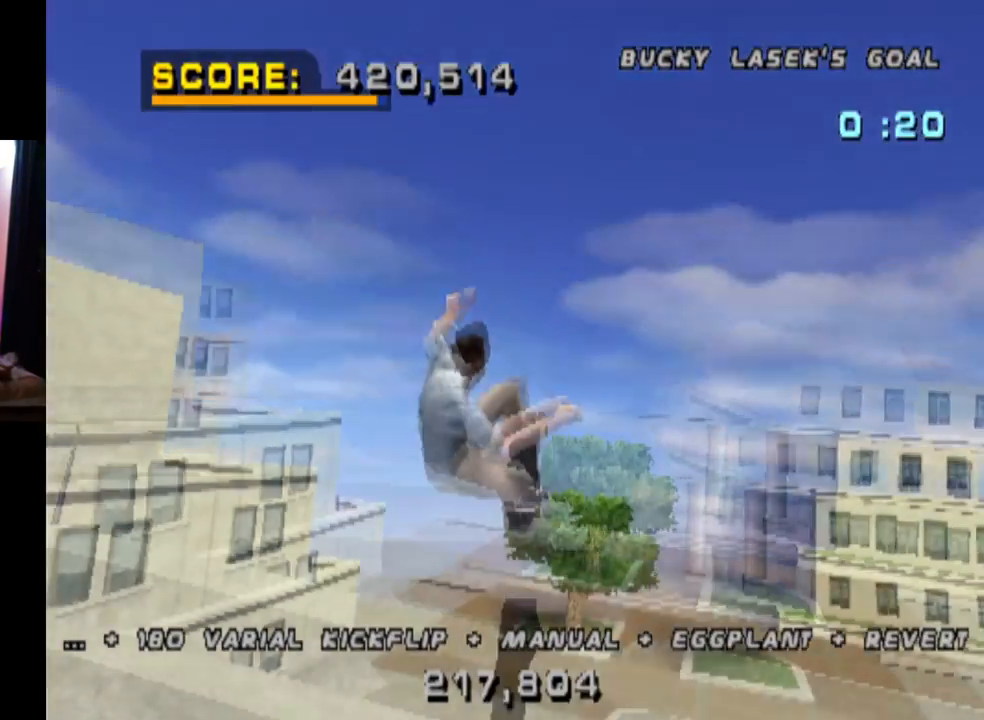
{"buttons": ["CIRCLE", "DPAD_RIGHT"], "left_stick": "center", "right_stick": "center", "events": [[17, "CIRCLE", "down"]]}
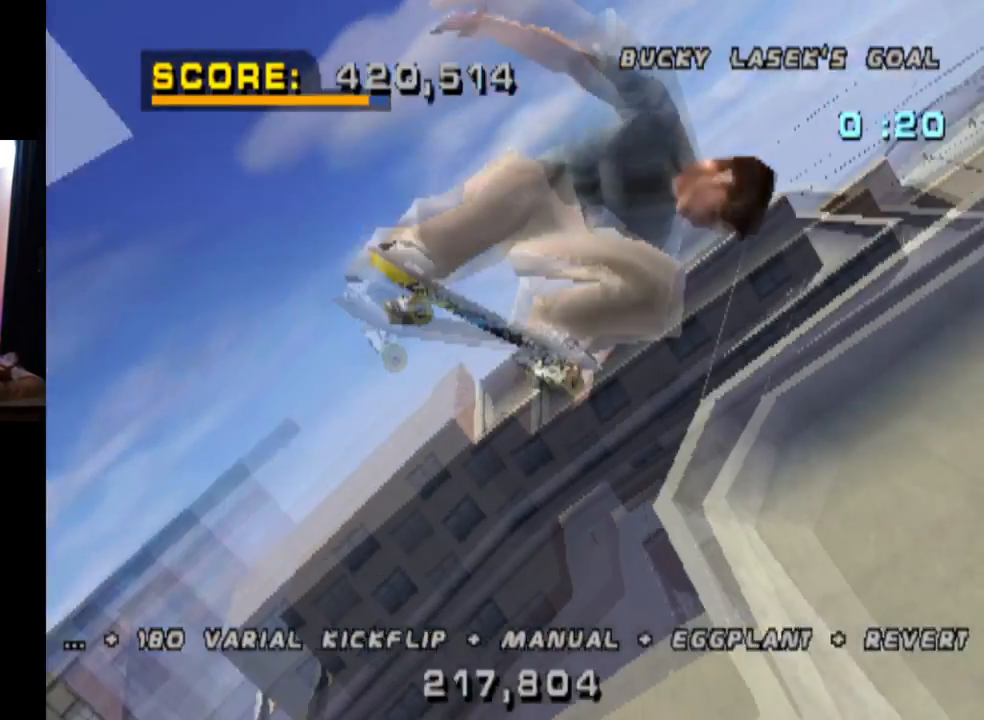
{"buttons": ["CIRCLE", "DPAD_RIGHT"], "left_stick": "center", "right_stick": "center", "events": []}
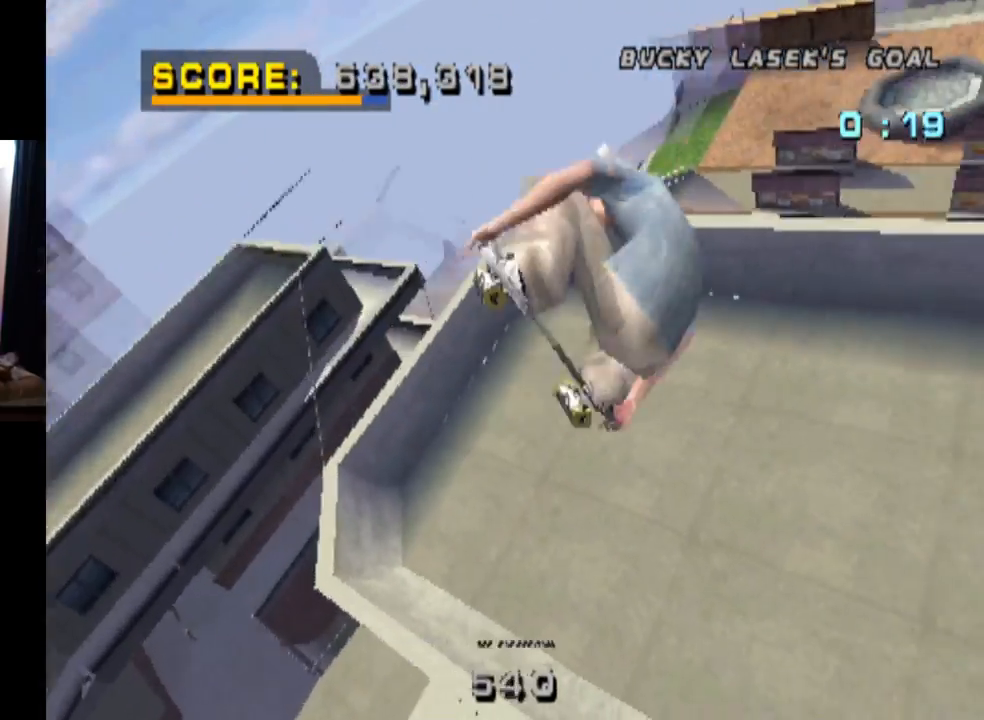
{"buttons": ["CIRCLE", "DPAD_RIGHT"], "left_stick": "center", "right_stick": "center", "events": []}